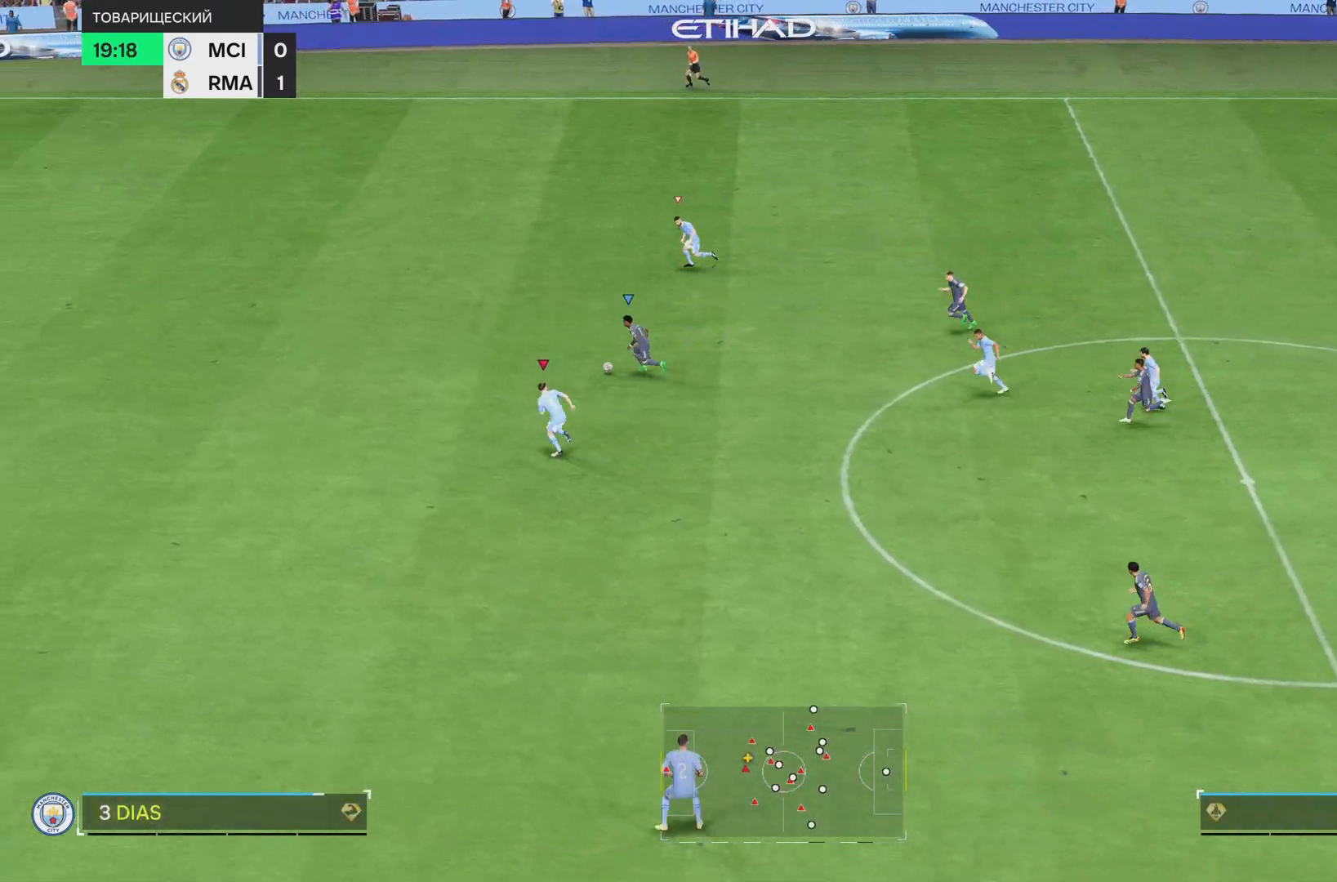
Gameplay with a controller (PlayStation layout); each line is a JSON object with the inputs held at the frame after it. "events" lists button and stick changes between this image and that frame as [ms after this image, input, new state], when the widget could be followed in between. Not read: L3 R3.
{"buttons": ["R1"], "left_stick": "left", "right_stick": "center", "events": []}
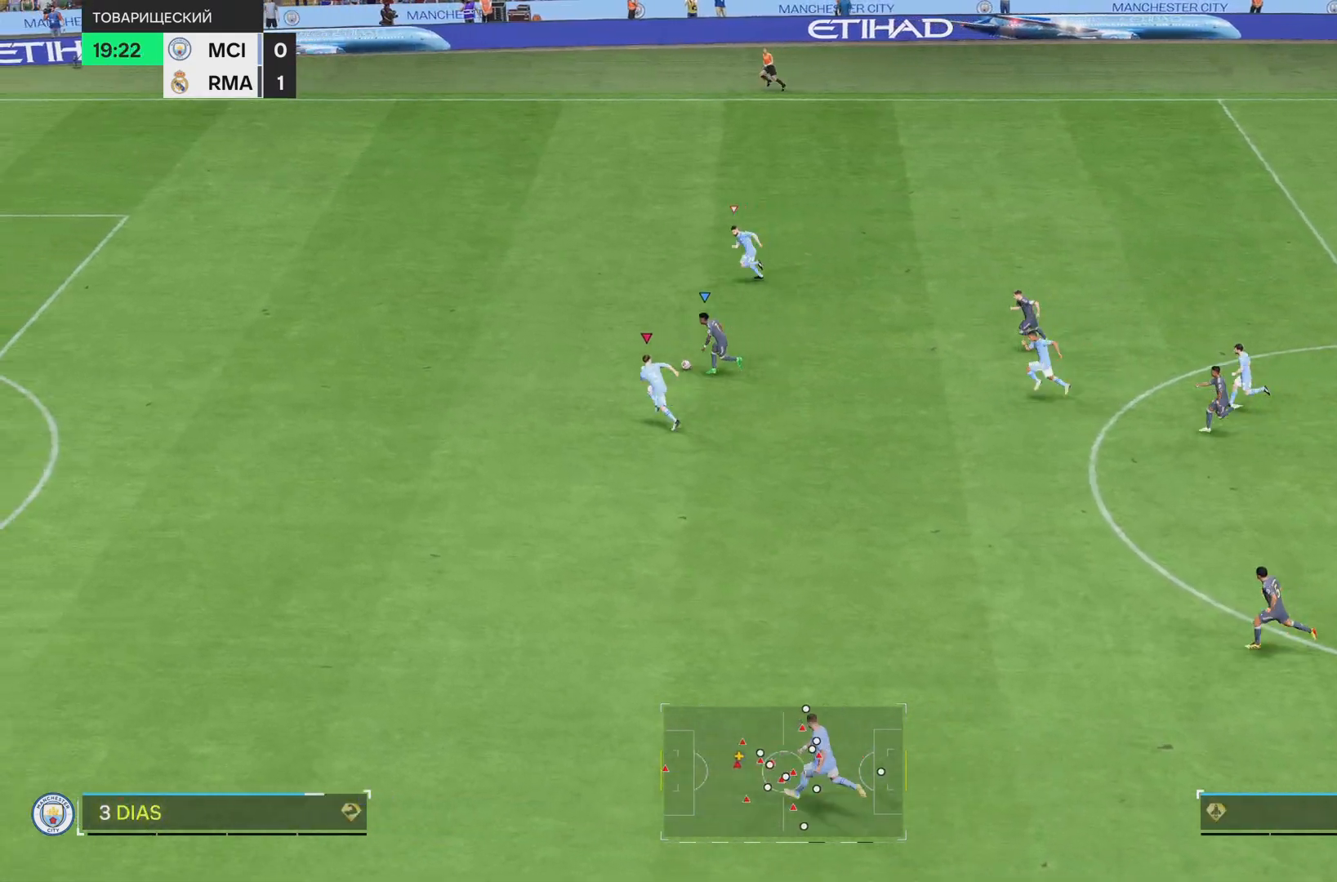
{"buttons": ["R1"], "left_stick": "left", "right_stick": "center", "events": []}
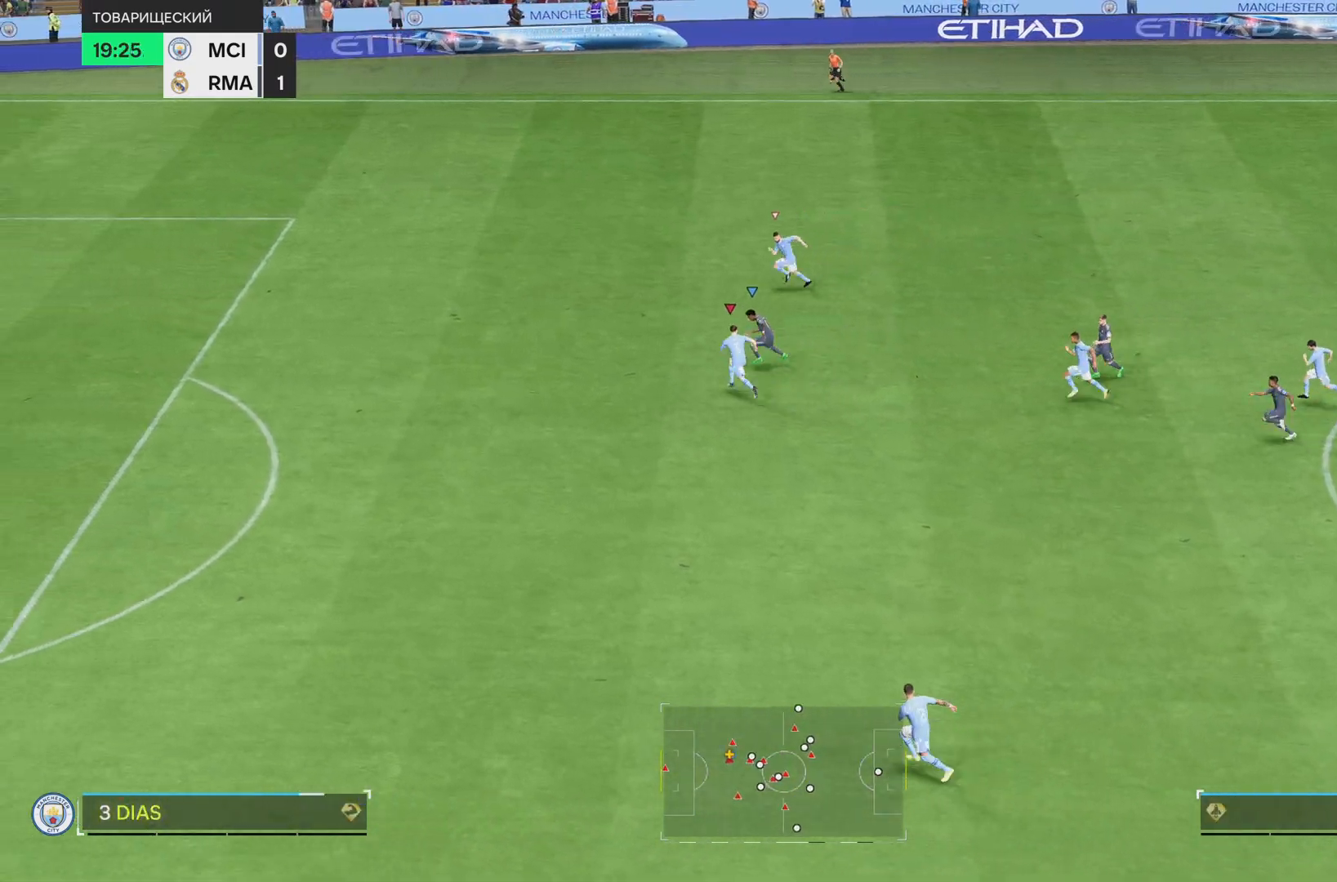
{"buttons": ["R1"], "left_stick": "left", "right_stick": "center", "events": [[67, "SQUARE", "down"], [200, "SQUARE", "up"]]}
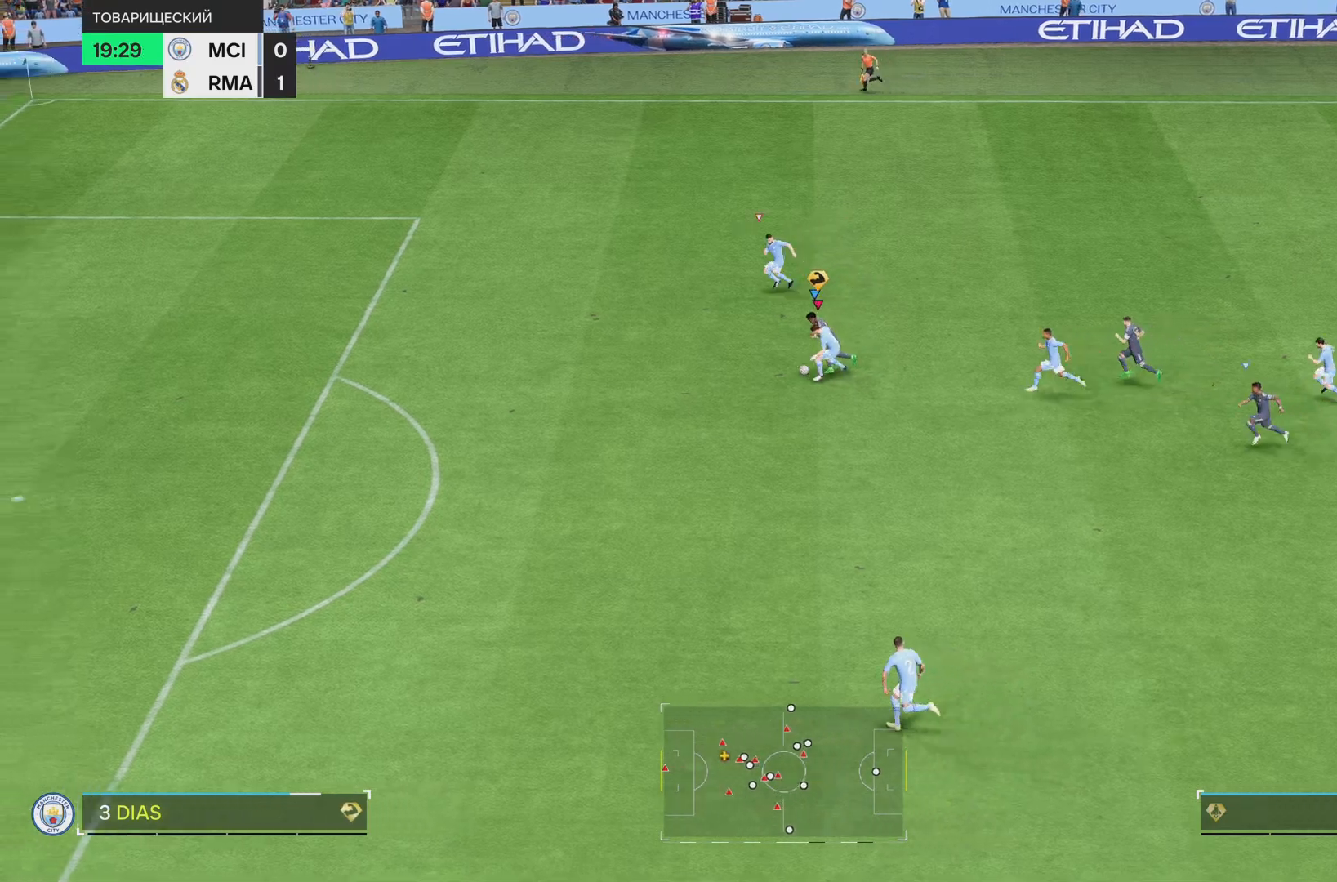
{"buttons": ["R1"], "left_stick": "down-left", "right_stick": "center", "events": [[234, "R1", "up"], [267, "left_stick", "center"], [434, "R1", "down"], [451, "left_stick", "down-left"]]}
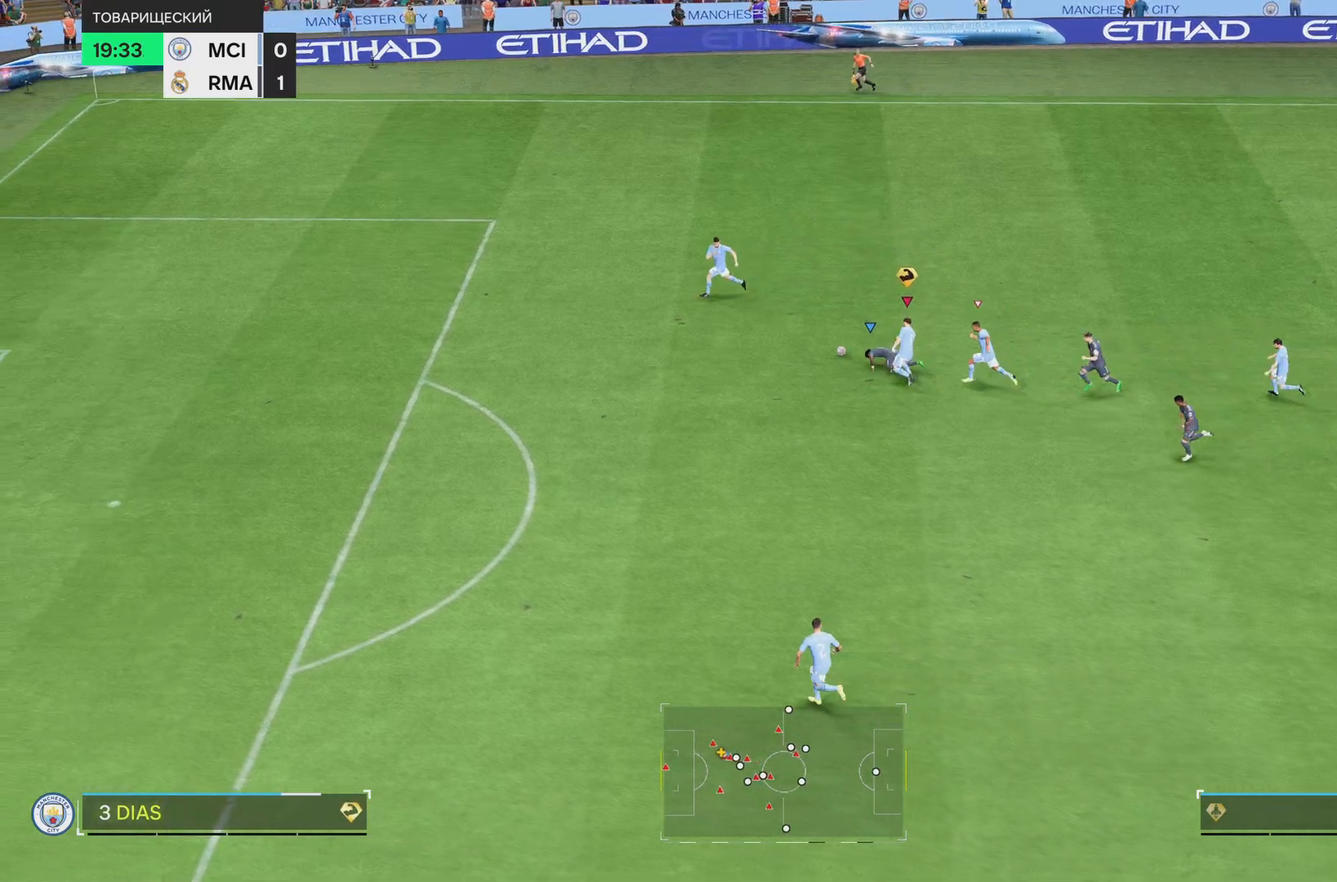
{"buttons": ["R1"], "left_stick": "left", "right_stick": "center", "events": [[67, "left_stick", "left"]]}
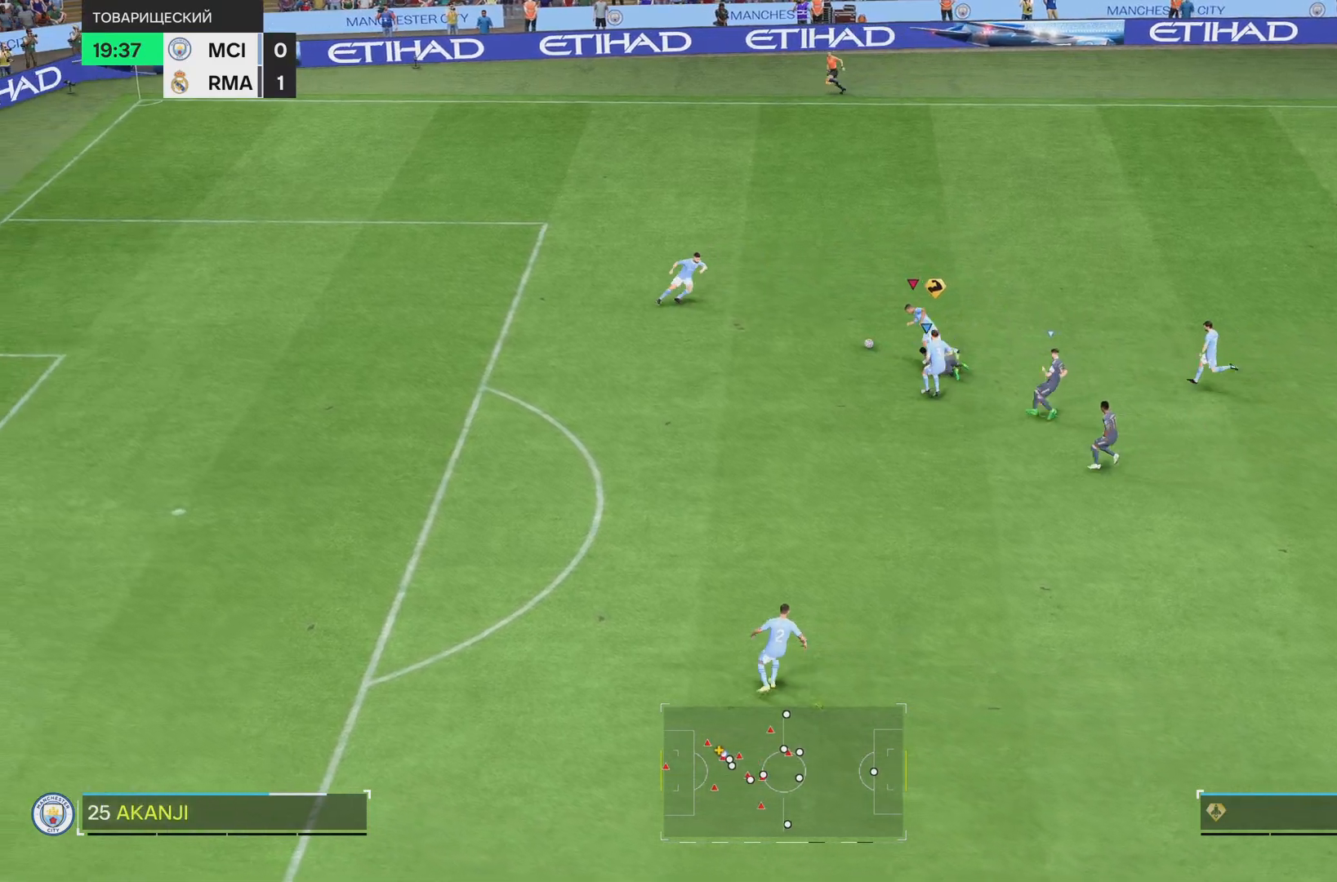
{"buttons": [], "left_stick": "right", "right_stick": "center", "events": [[34, "R1", "up"], [134, "left_stick", "up"], [201, "left_stick", "up-right"], [301, "left_stick", "right"]]}
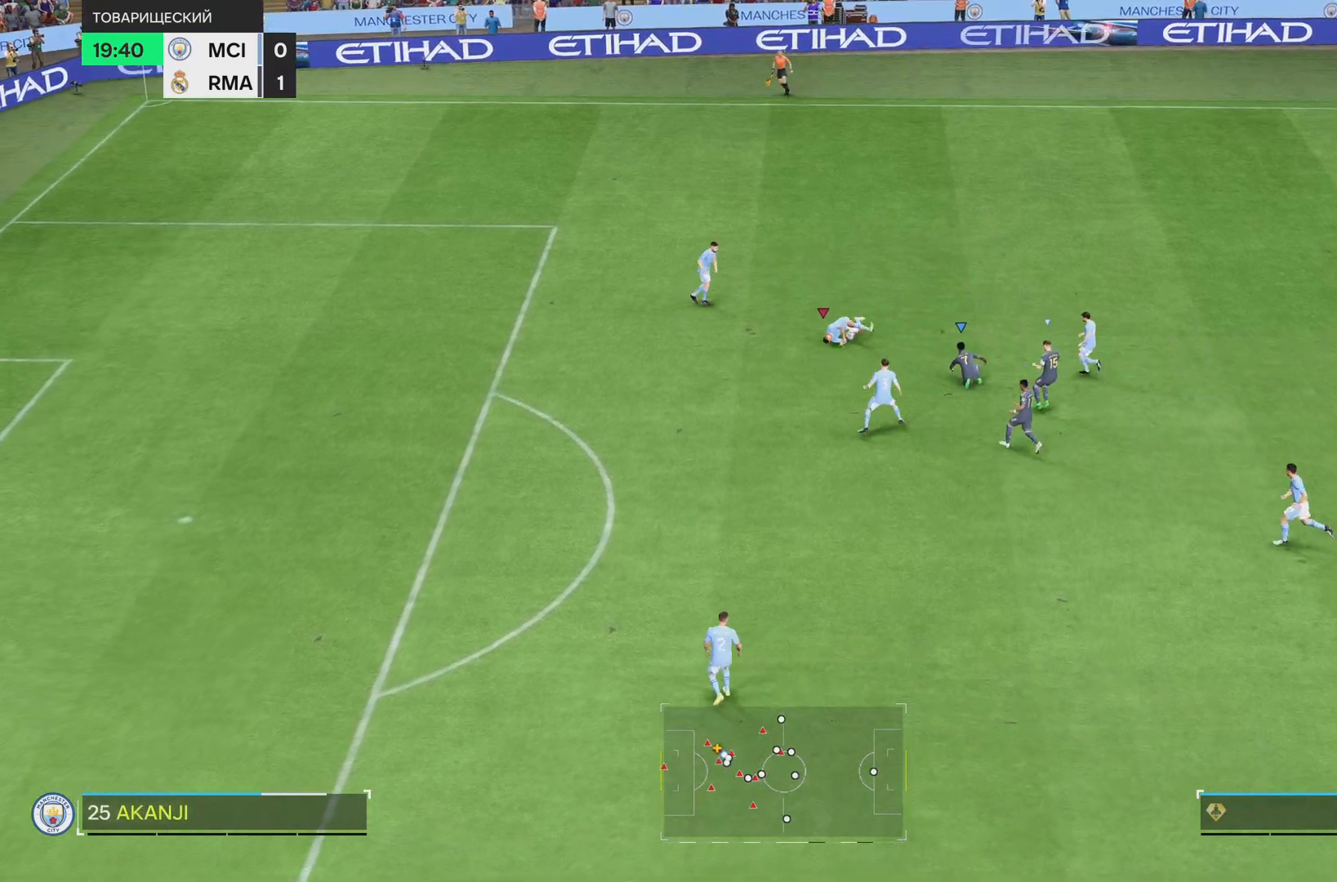
{"buttons": [], "left_stick": "right", "right_stick": "center", "events": []}